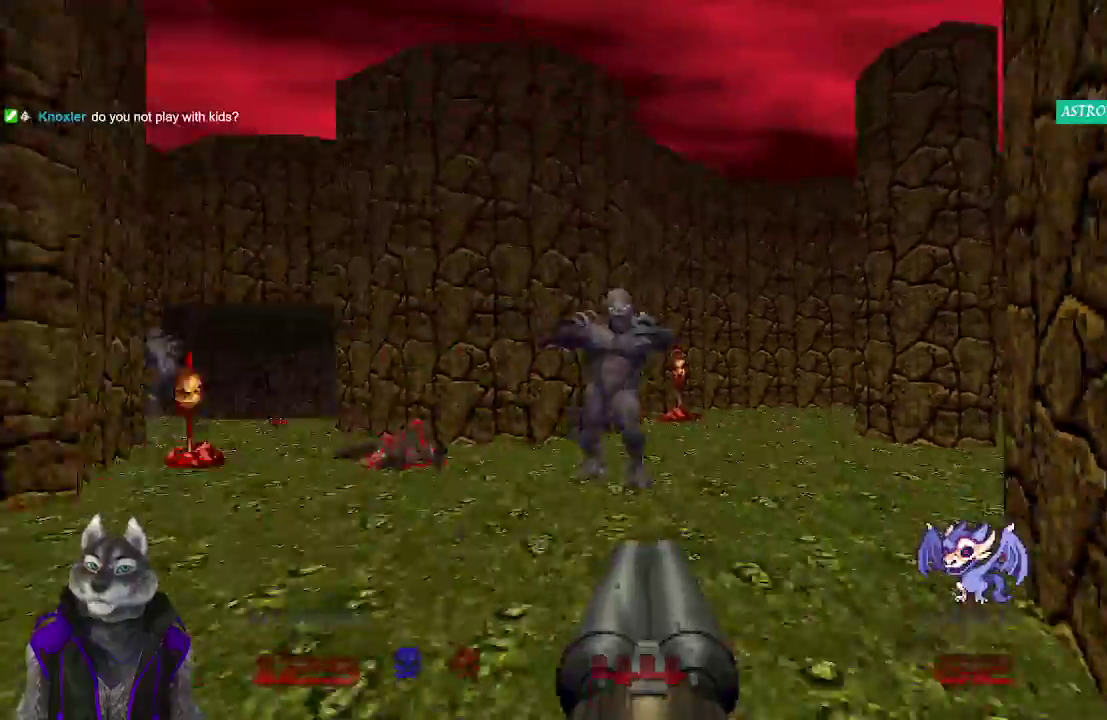
Gameplay with a controller (PlayStation layout); each line is a JSON object with the inputs held at the frame after it. "events" lists button and stick changes between this image and that frame as [ms after this image, input, new state], when the widget could be followed in between. Not read: L1 R1.
{"buttons": ["R2"], "left_stick": "center", "right_stick": "center"}
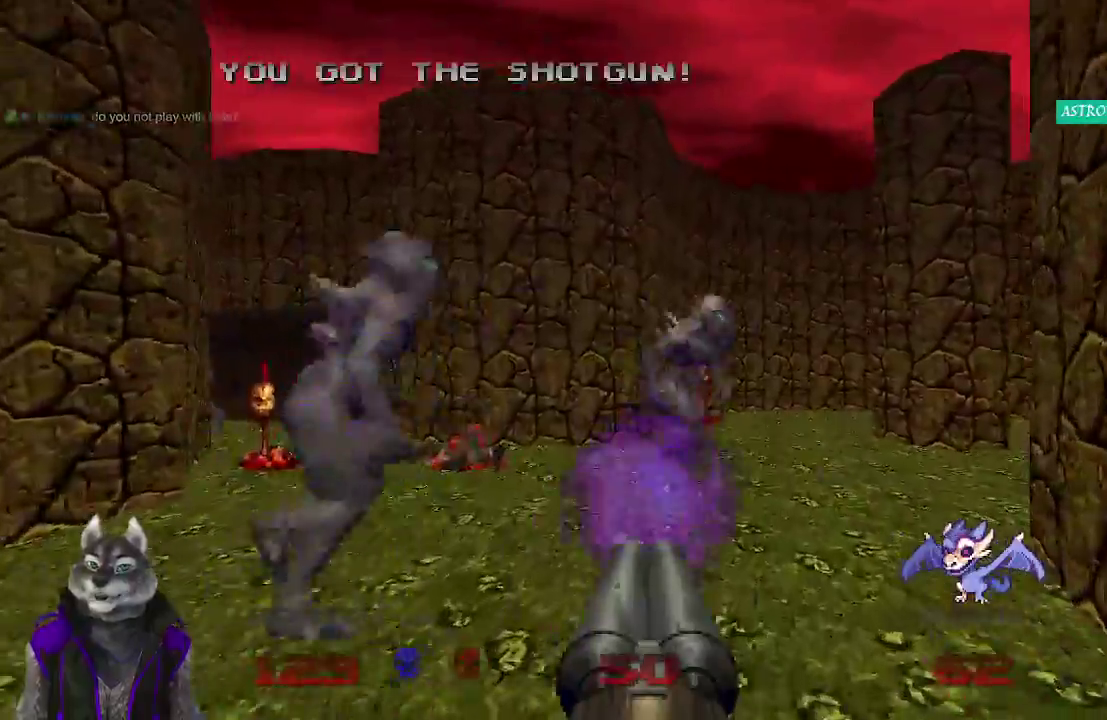
{"buttons": ["R2"], "left_stick": "center", "right_stick": "center"}
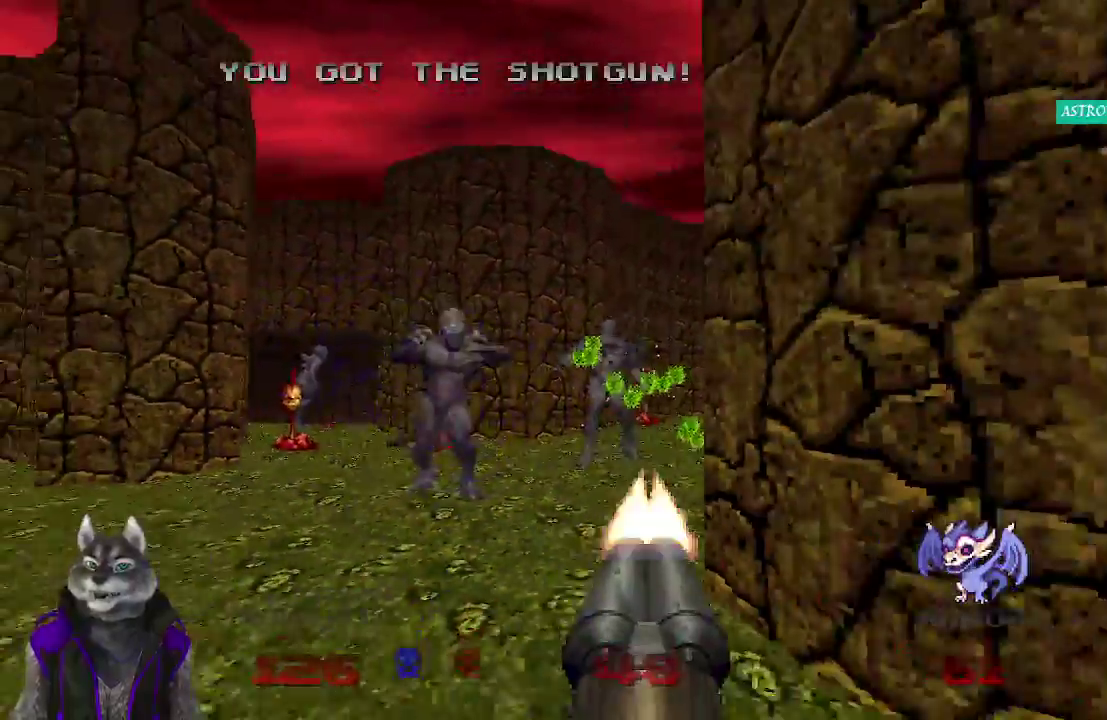
{"buttons": ["R2"], "left_stick": "up", "right_stick": "center"}
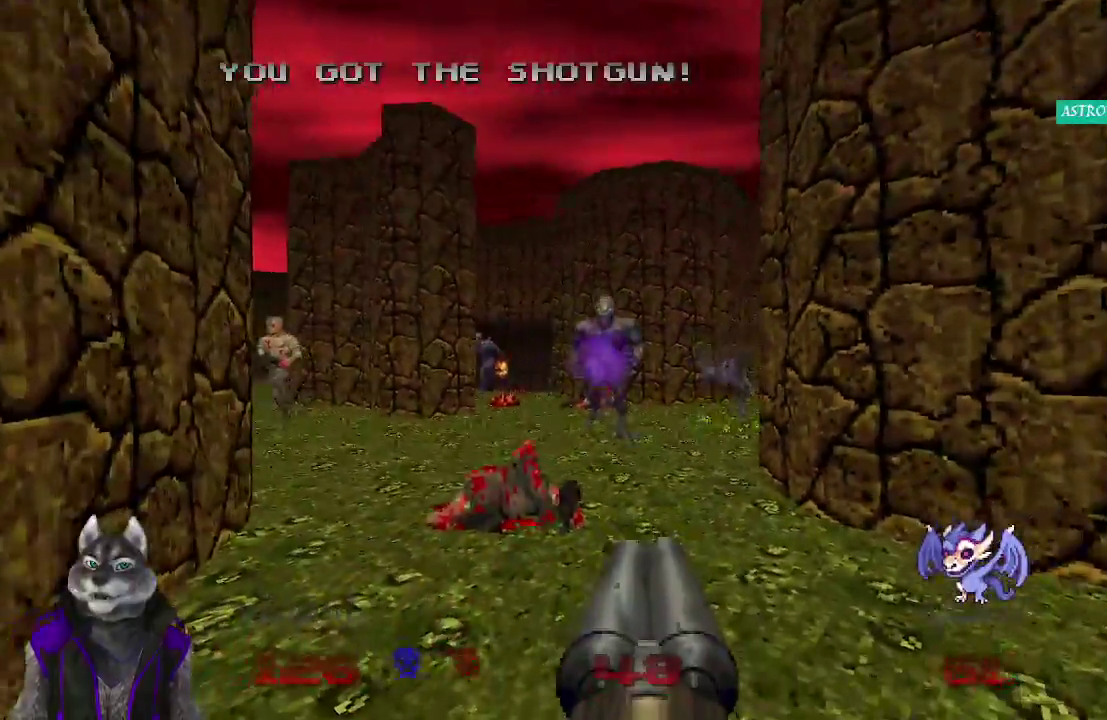
{"buttons": ["R2"], "left_stick": "center", "right_stick": "center", "events": [[67, "left_stick", "up-right"], [117, "left_stick", "right"], [267, "right_stick", "left"], [300, "left_stick", "down-right"], [333, "right_stick", "center"], [383, "left_stick", "center"]]}
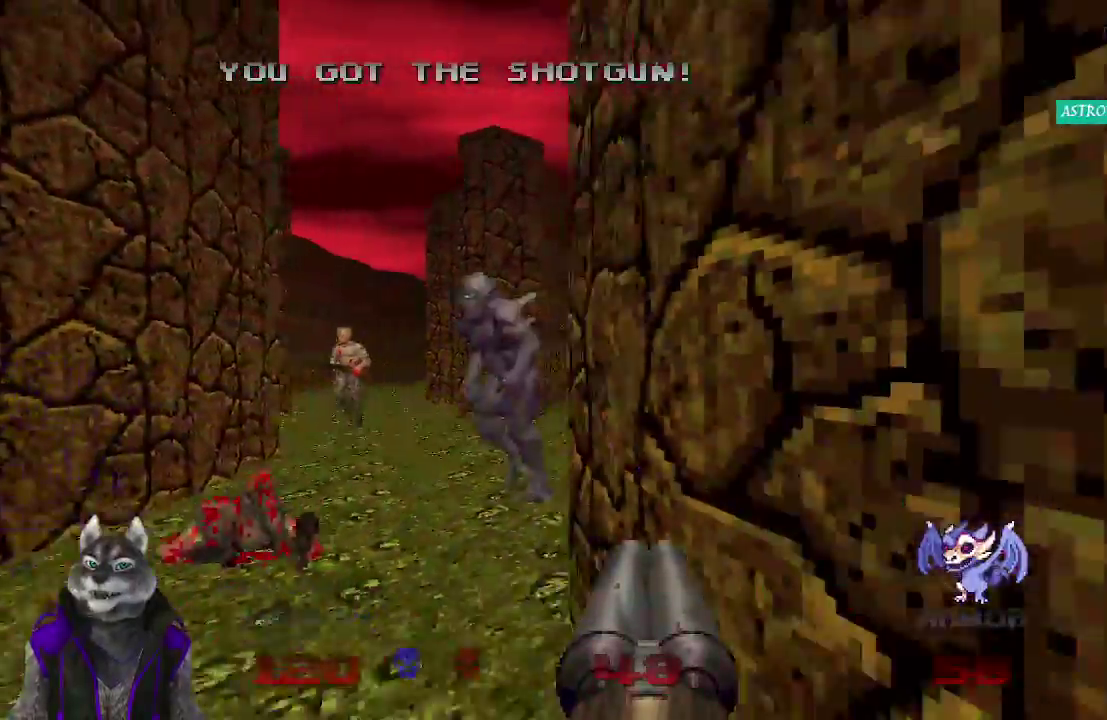
{"buttons": ["R2"], "left_stick": "center", "right_stick": "center", "events": [[100, "left_stick", "left"], [233, "left_stick", "center"]]}
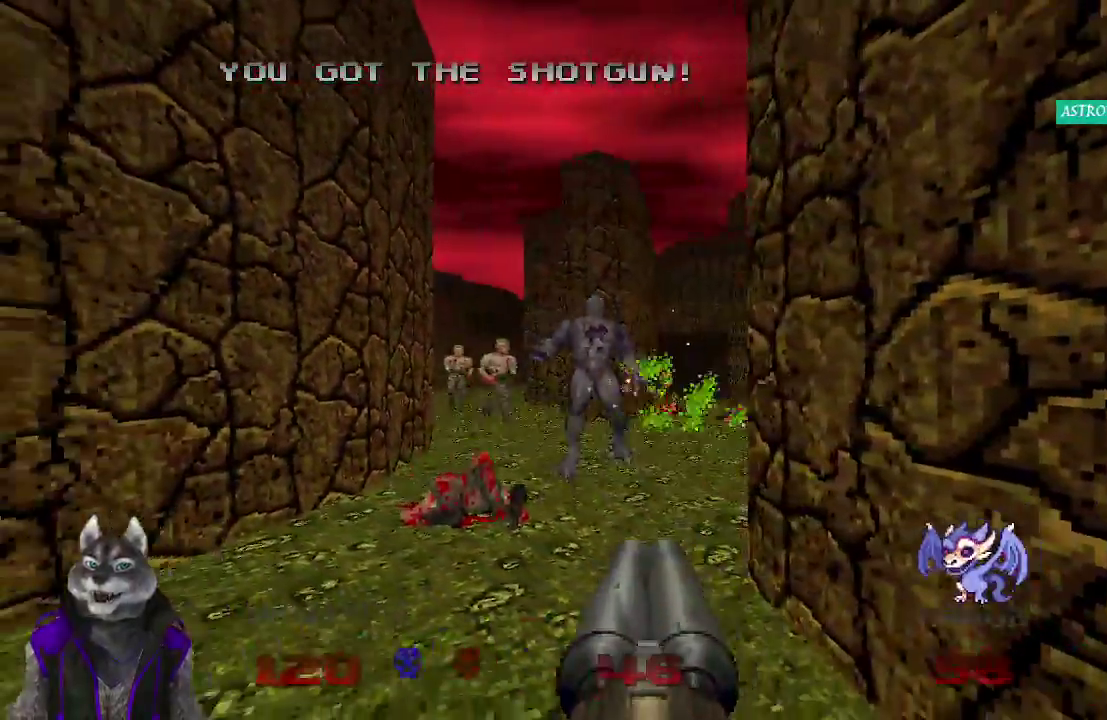
{"buttons": ["R2"], "left_stick": "center", "right_stick": "center", "events": [[167, "R2", "up"], [267, "left_stick", "up"], [300, "right_stick", "left"], [367, "right_stick", "center"], [417, "R2", "down"], [467, "left_stick", "center"]]}
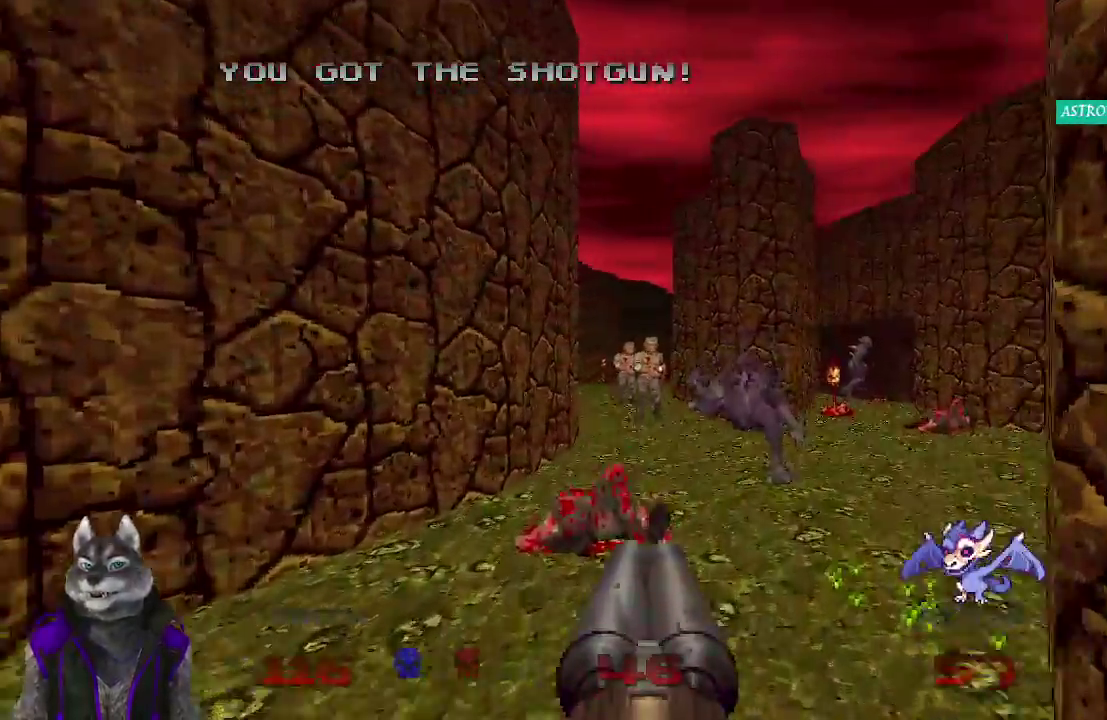
{"buttons": ["R2"], "left_stick": "center", "right_stick": "center", "events": [[333, "left_stick", "up-left"], [450, "left_stick", "center"]]}
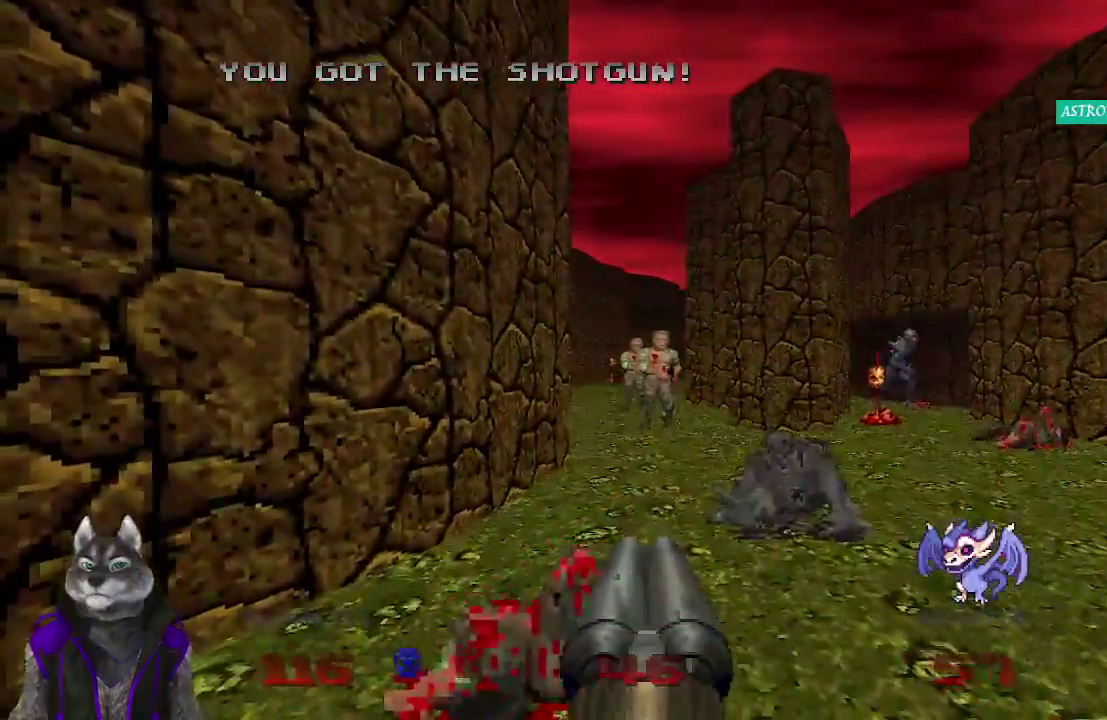
{"buttons": [], "left_stick": "down", "right_stick": "center", "events": [[67, "left_stick", "up"], [200, "left_stick", "center"], [467, "left_stick", "down"], [483, "R2", "up"]]}
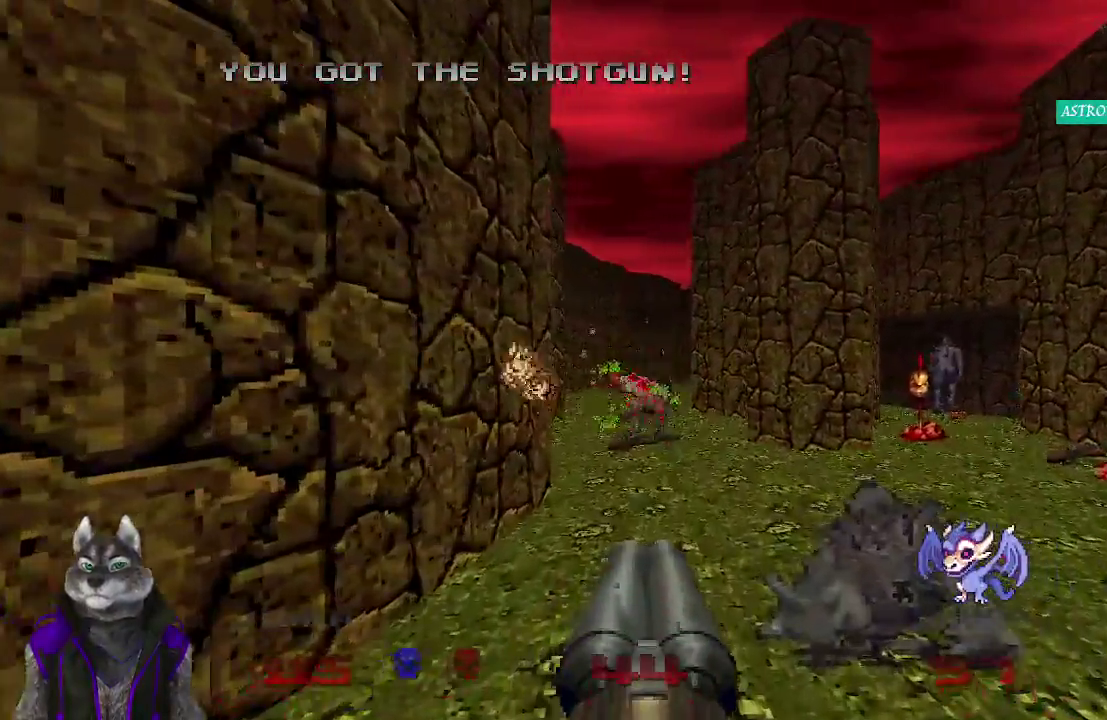
{"buttons": ["R2"], "left_stick": "up", "right_stick": "center", "events": [[67, "right_stick", "right"], [183, "right_stick", "center"], [300, "left_stick", "up"], [400, "R2", "down"]]}
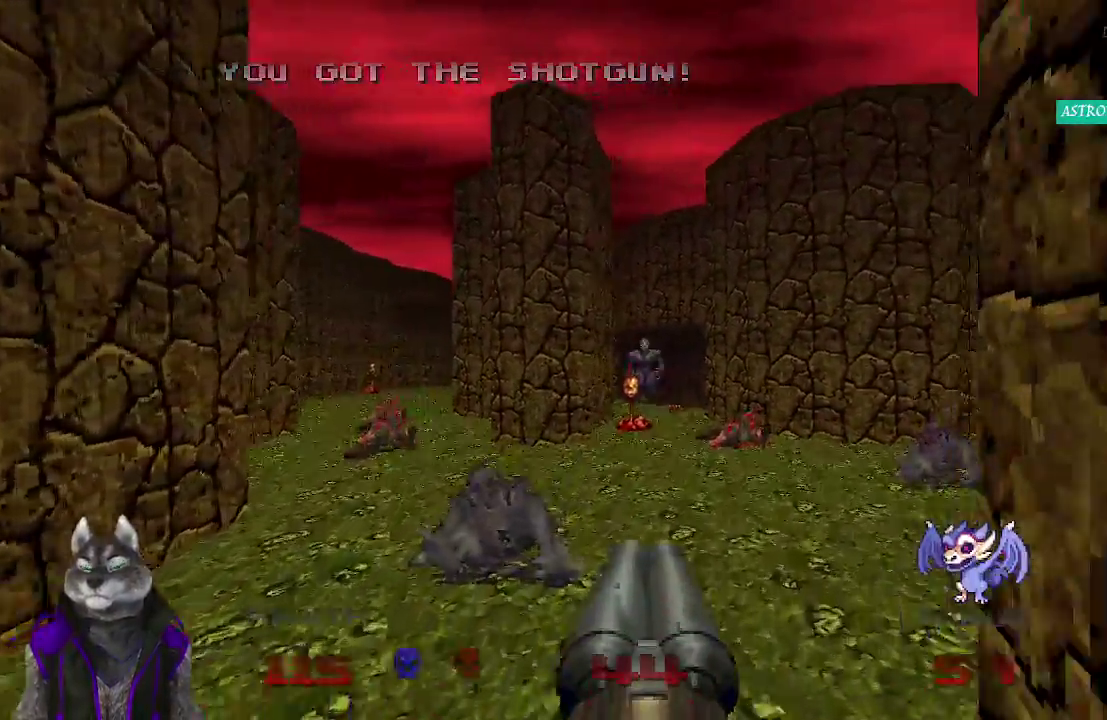
{"buttons": ["R2"], "left_stick": "up", "right_stick": "center", "events": []}
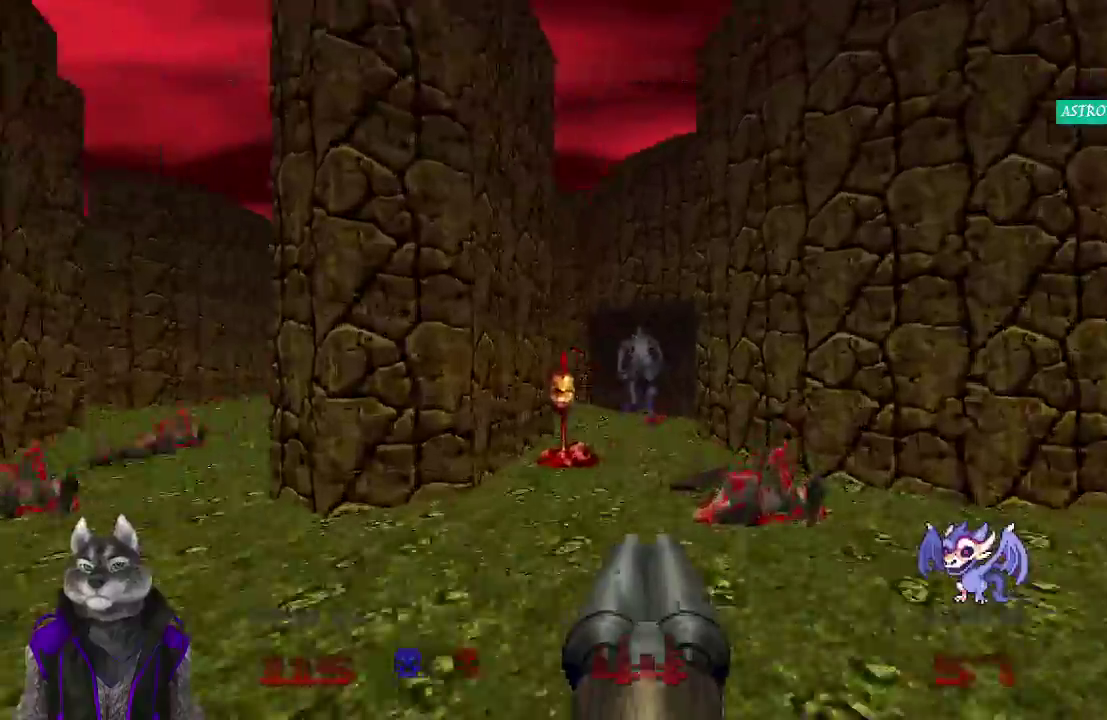
{"buttons": [], "left_stick": "down-right", "right_stick": "left", "events": [[167, "R2", "up"], [200, "left_stick", "right"], [317, "right_stick", "left"], [333, "left_stick", "down-right"]]}
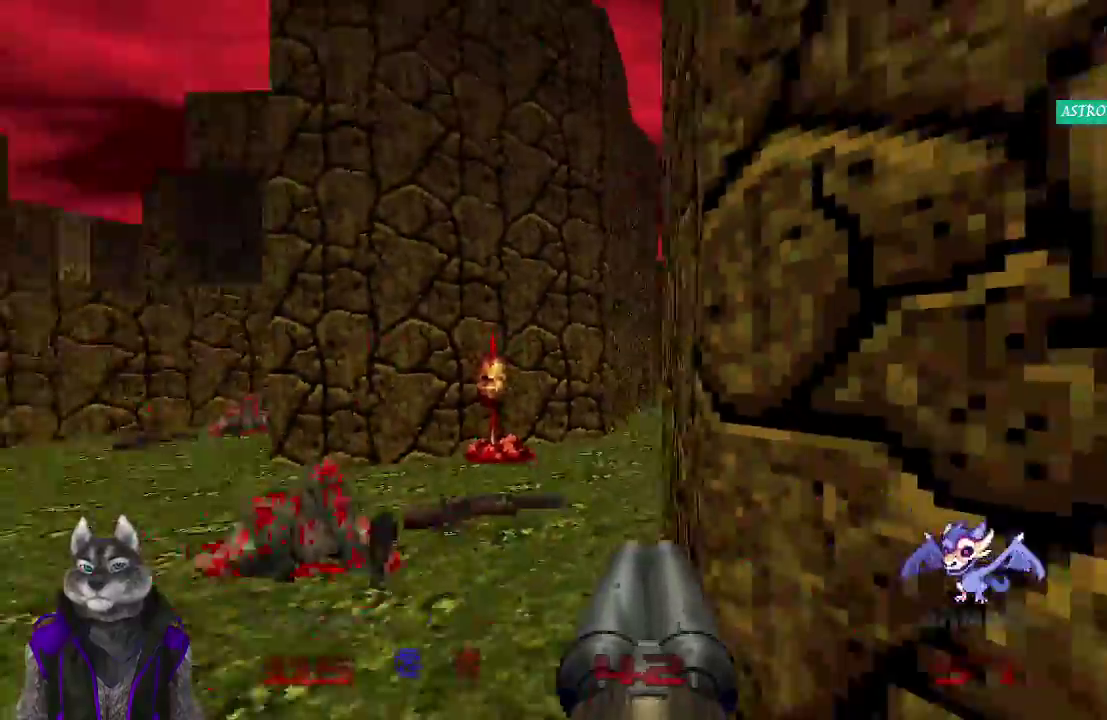
{"buttons": [], "left_stick": "center", "right_stick": "center", "events": [[183, "right_stick", "center"], [200, "left_stick", "center"]]}
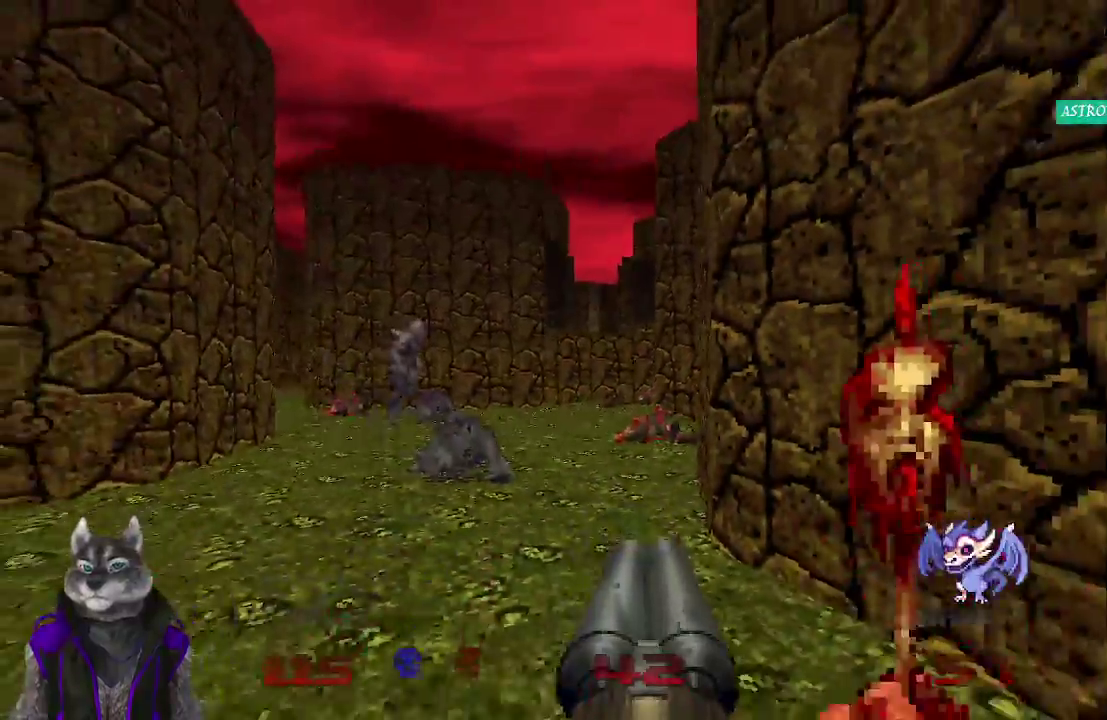
{"buttons": ["R2"], "left_stick": "up", "right_stick": "center", "events": [[50, "right_stick", "left"], [183, "left_stick", "up"], [183, "right_stick", "center"], [233, "R2", "down"]]}
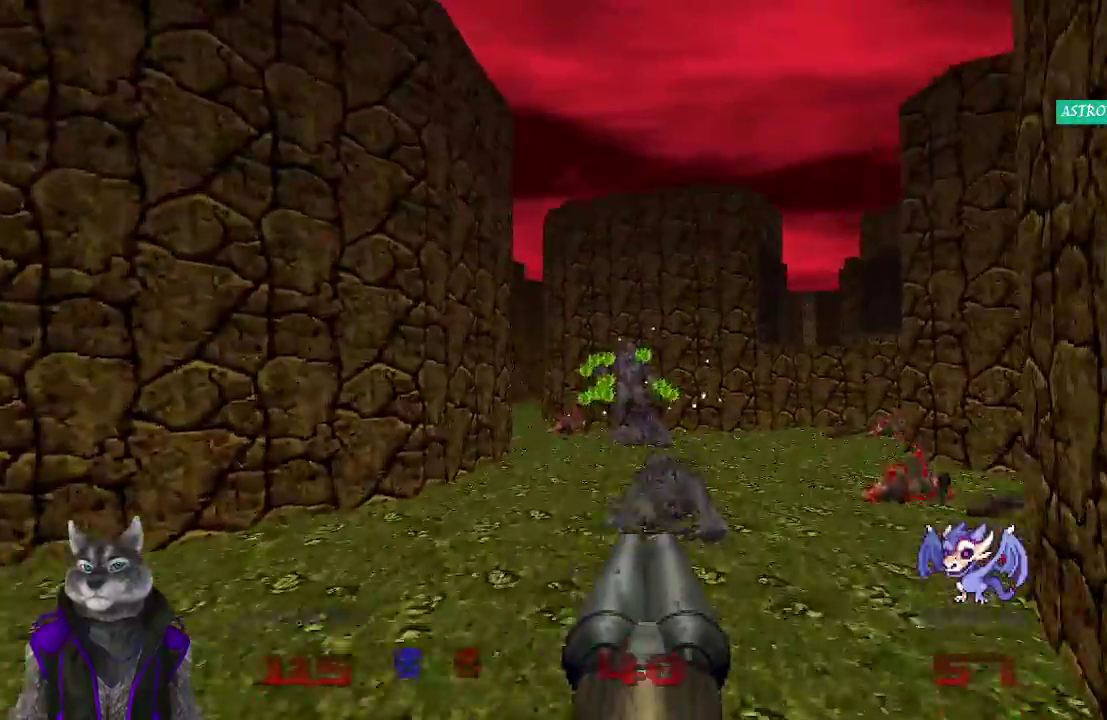
{"buttons": [], "left_stick": "right", "right_stick": "left", "events": [[100, "left_stick", "center"], [167, "R2", "up"], [267, "right_stick", "left"], [300, "left_stick", "right"]]}
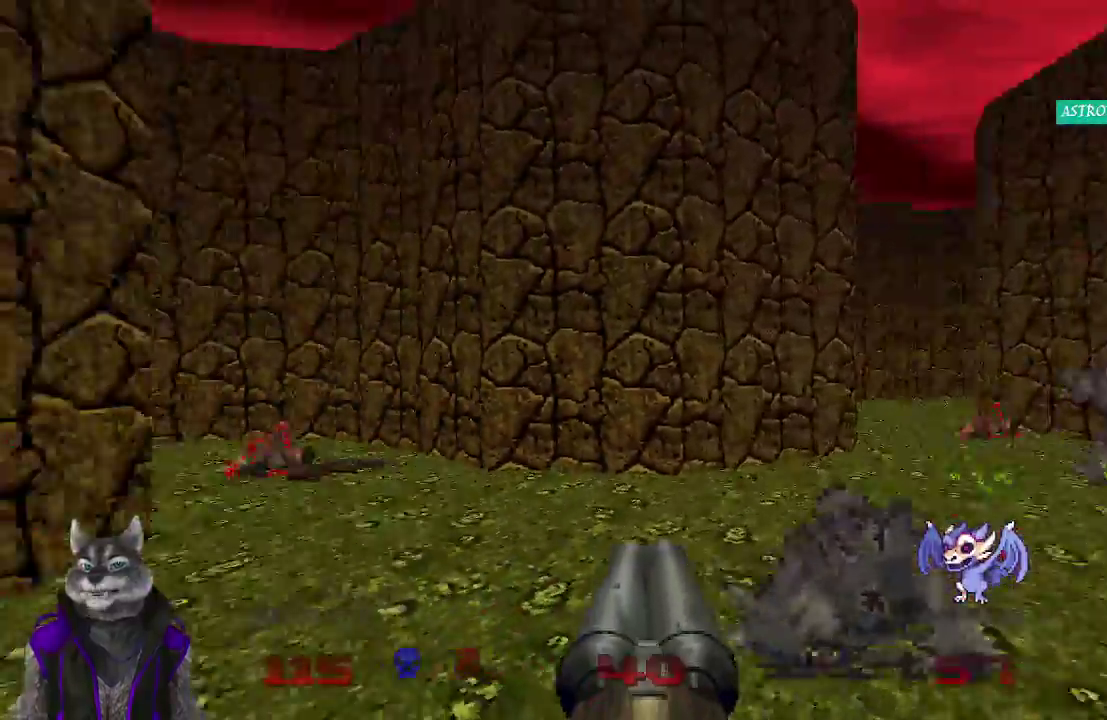
{"buttons": [], "left_stick": "up", "right_stick": "center", "events": [[67, "left_stick", "center"], [117, "right_stick", "center"], [300, "left_stick", "up"]]}
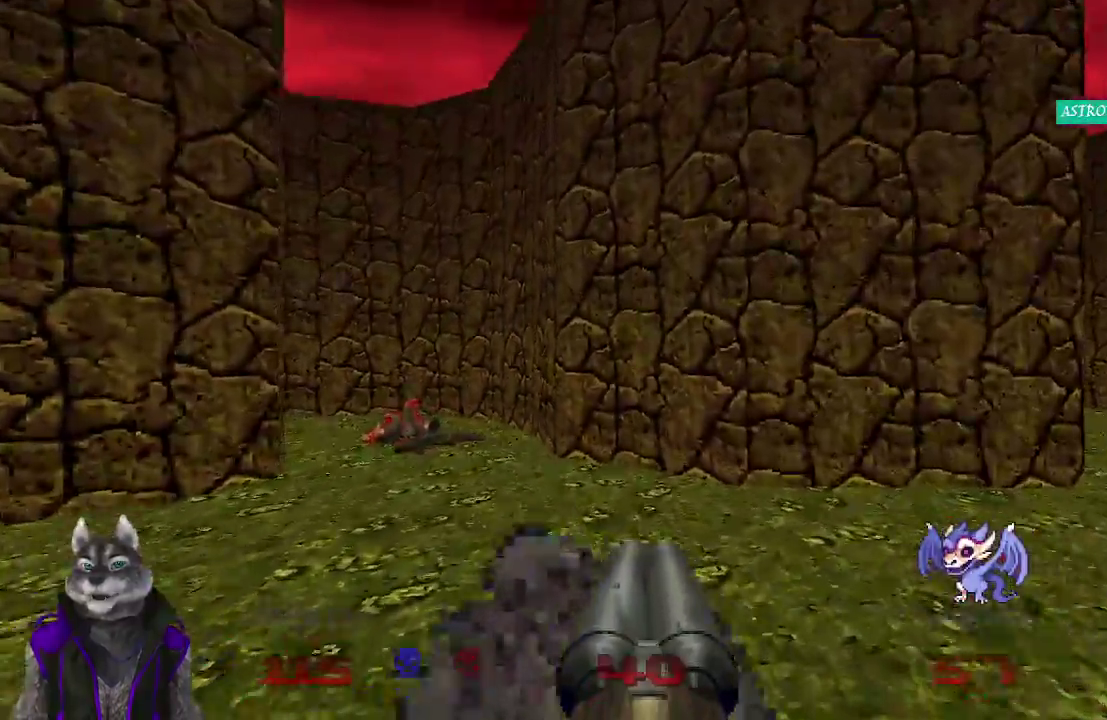
{"buttons": ["SELECT"], "left_stick": "up", "right_stick": "left", "events": [[33, "right_stick", "left"], [217, "right_stick", "center"], [417, "right_stick", "left"], [450, "SELECT", "down"]]}
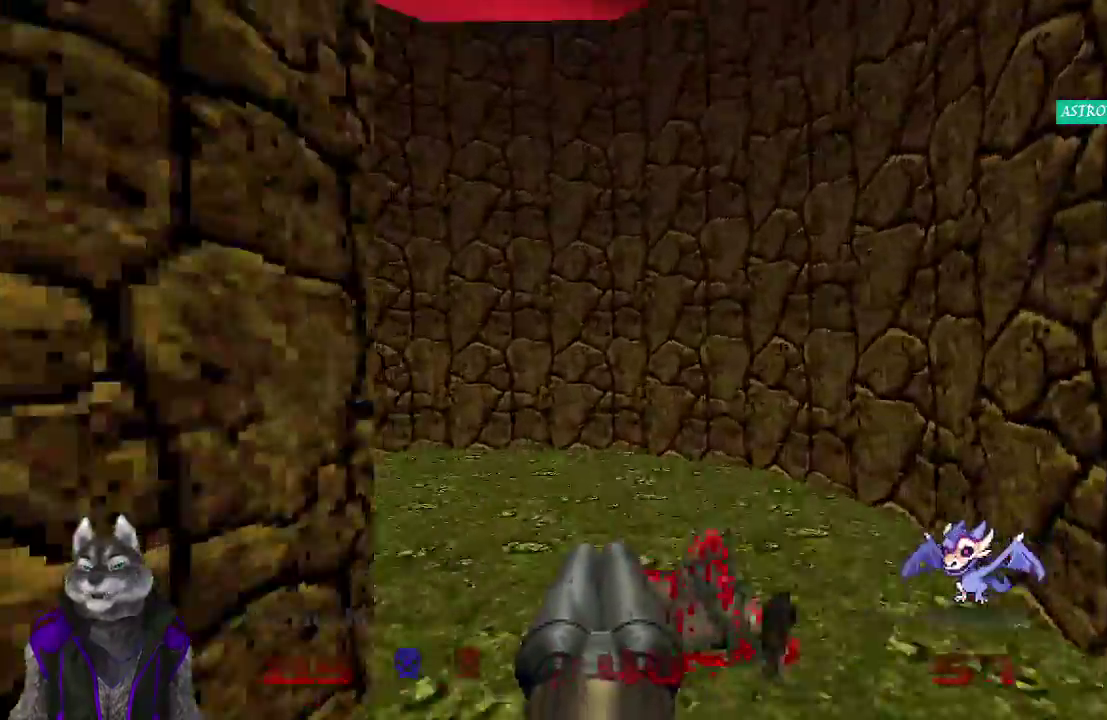
{"buttons": [], "left_stick": "up", "right_stick": "left", "events": [[33, "SELECT", "up"]]}
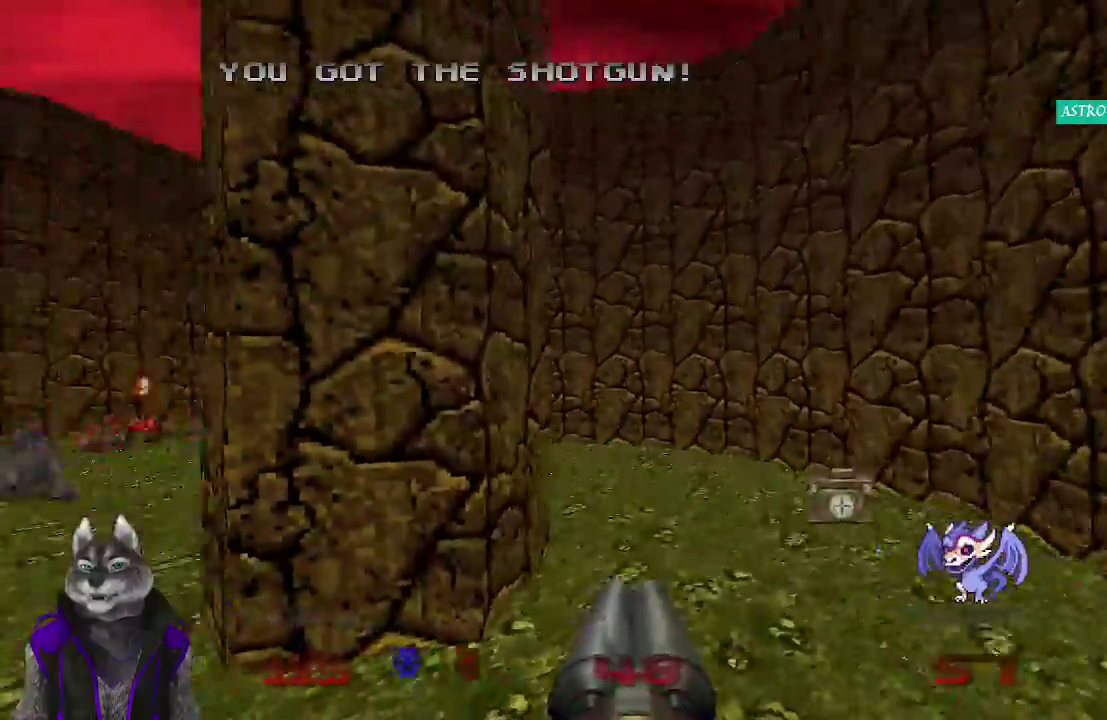
{"buttons": [], "left_stick": "up", "right_stick": "left", "events": [[167, "left_stick", "up-right"], [467, "left_stick", "up"]]}
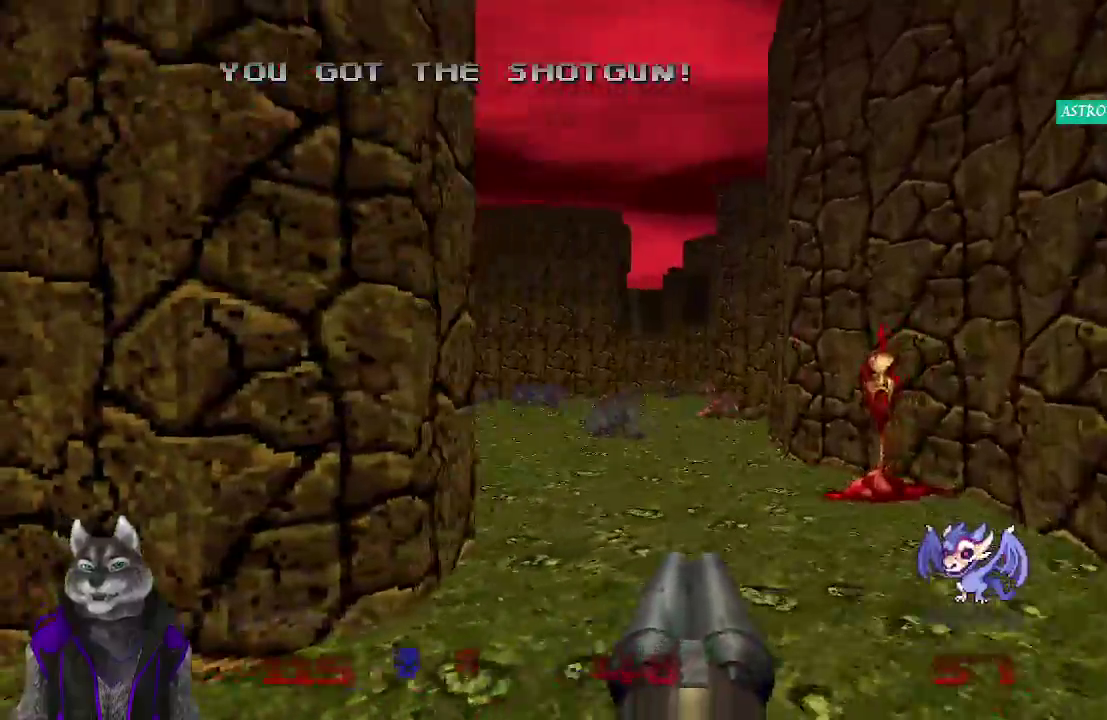
{"buttons": [], "left_stick": "up", "right_stick": "center", "events": [[183, "right_stick", "center"]]}
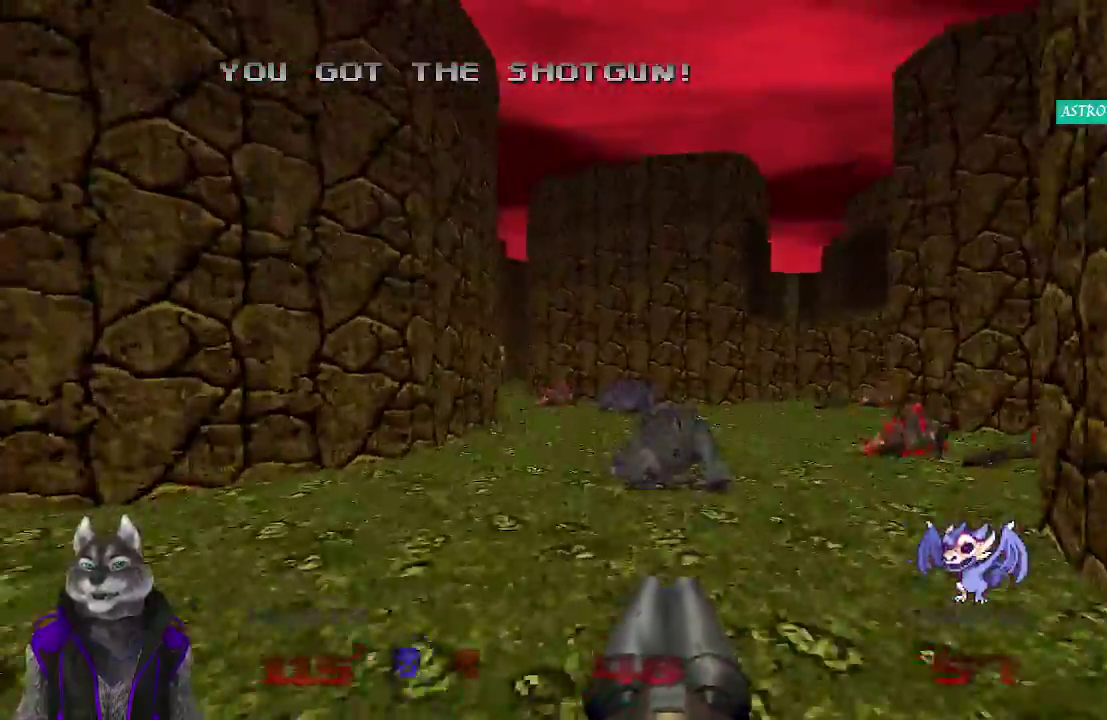
{"buttons": [], "left_stick": "up-right", "right_stick": "center", "events": [[433, "left_stick", "up-right"]]}
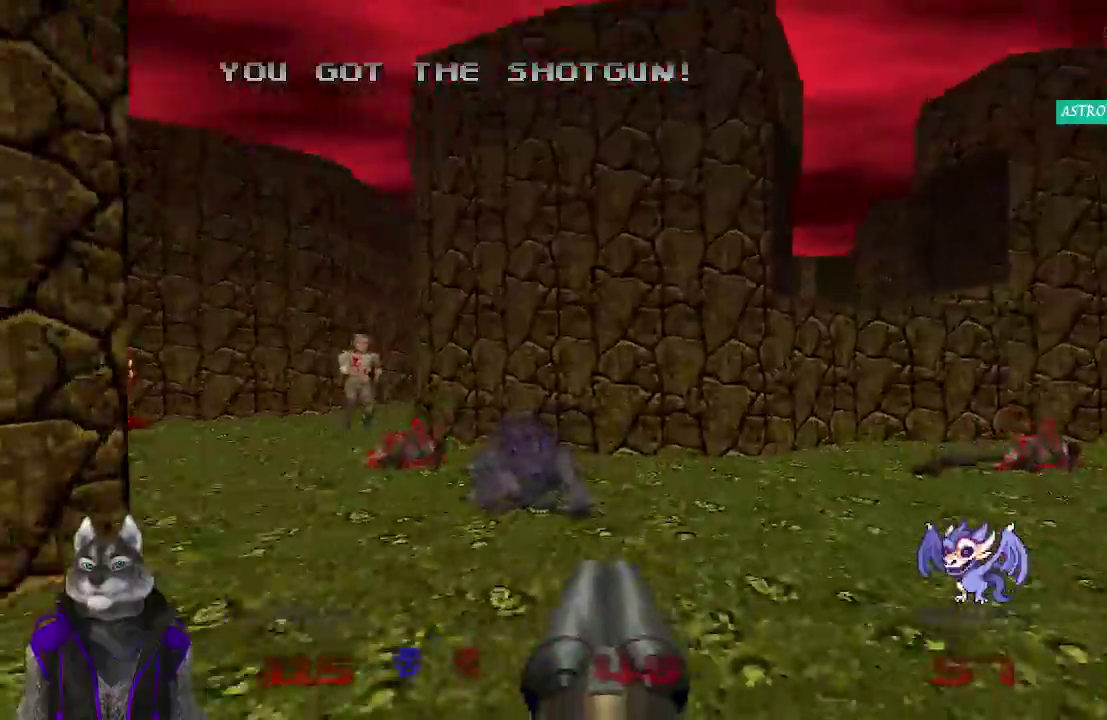
{"buttons": [], "left_stick": "up", "right_stick": "right", "events": [[200, "right_stick", "right"], [367, "left_stick", "up"]]}
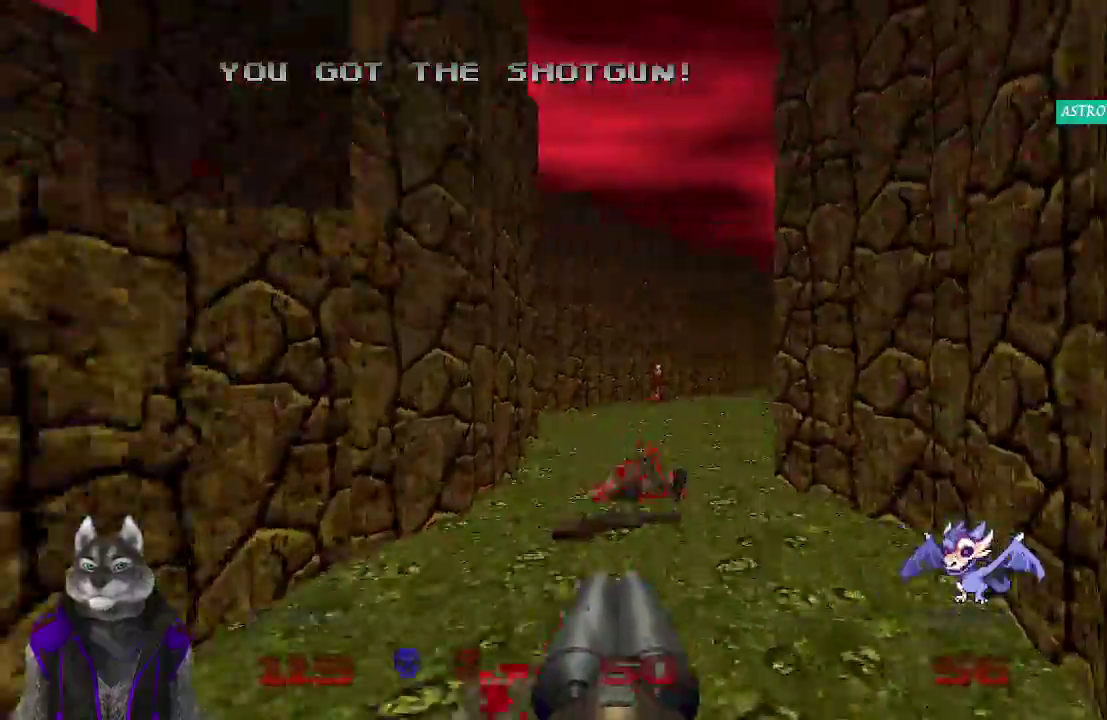
{"buttons": [], "left_stick": "up", "right_stick": "right", "events": [[200, "right_stick", "center"], [300, "right_stick", "right"]]}